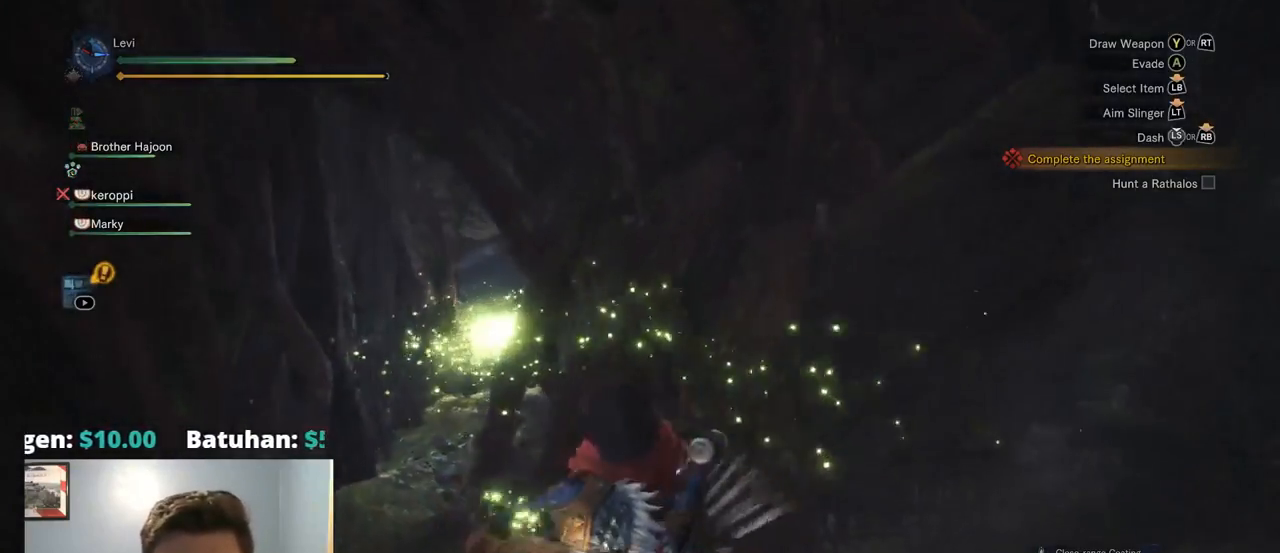
Gameplay with a controller (PlayStation layout); each line is a JSON object with the inputs held at the frame after it (dt_ms = milliseconds from this image to that frame). "events" lists button and stick changes between this image and that frame as [ms after this image, input, new state], when the widget could be followed in between. Not read: L3 SELECT.
{"dt_ms": 500, "buttons": ["R1"], "left_stick": "up", "right_stick": "center", "events": [[67, "left_stick", "up-left"], [450, "left_stick", "up"]]}
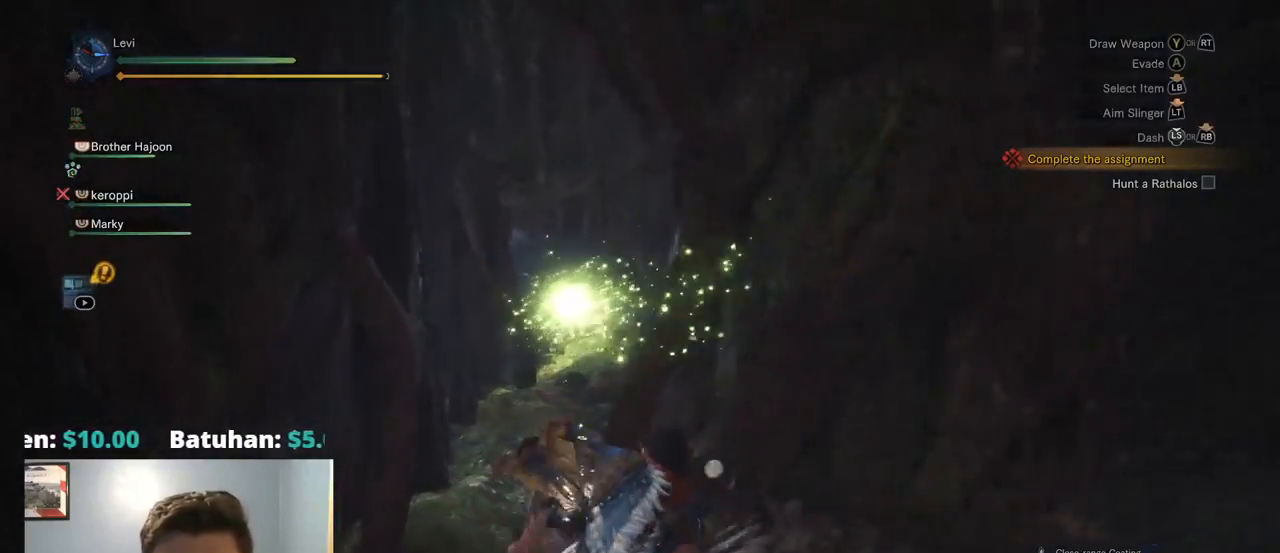
{"dt_ms": 500, "buttons": ["R1"], "left_stick": "up", "right_stick": "center", "events": [[167, "right_stick", "up-left"], [317, "right_stick", "center"]]}
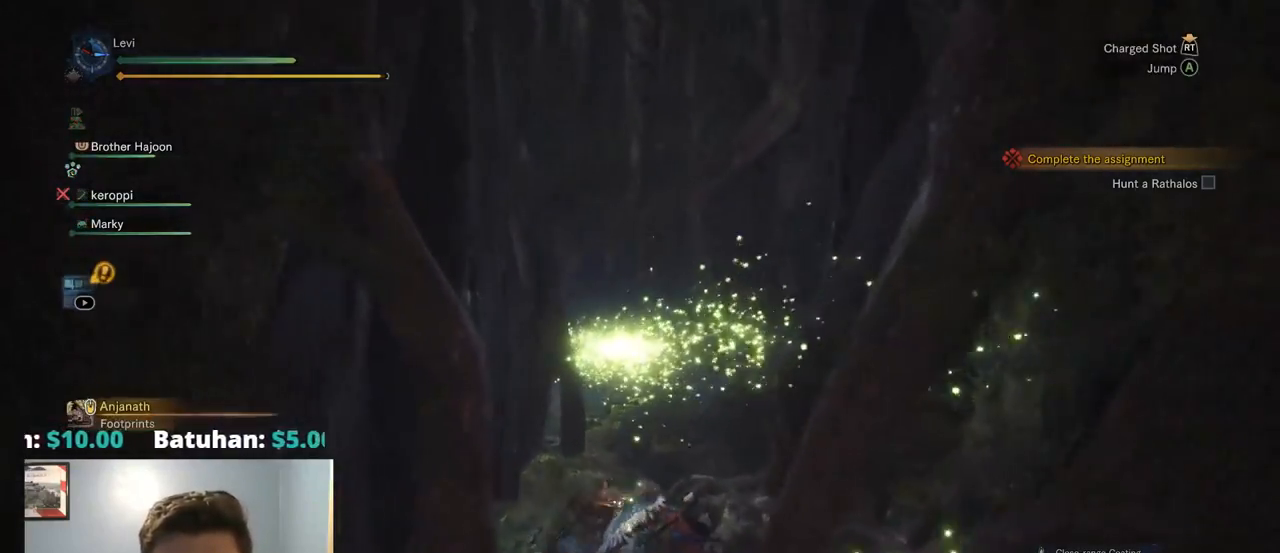
{"dt_ms": 500, "buttons": ["R1"], "left_stick": "up", "right_stick": "down-left", "events": [[384, "DPAD_LEFT", "down"], [417, "DPAD_RIGHT", "down"], [450, "DPAD_LEFT", "up"], [467, "DPAD_RIGHT", "up"], [500, "right_stick", "down-left"]]}
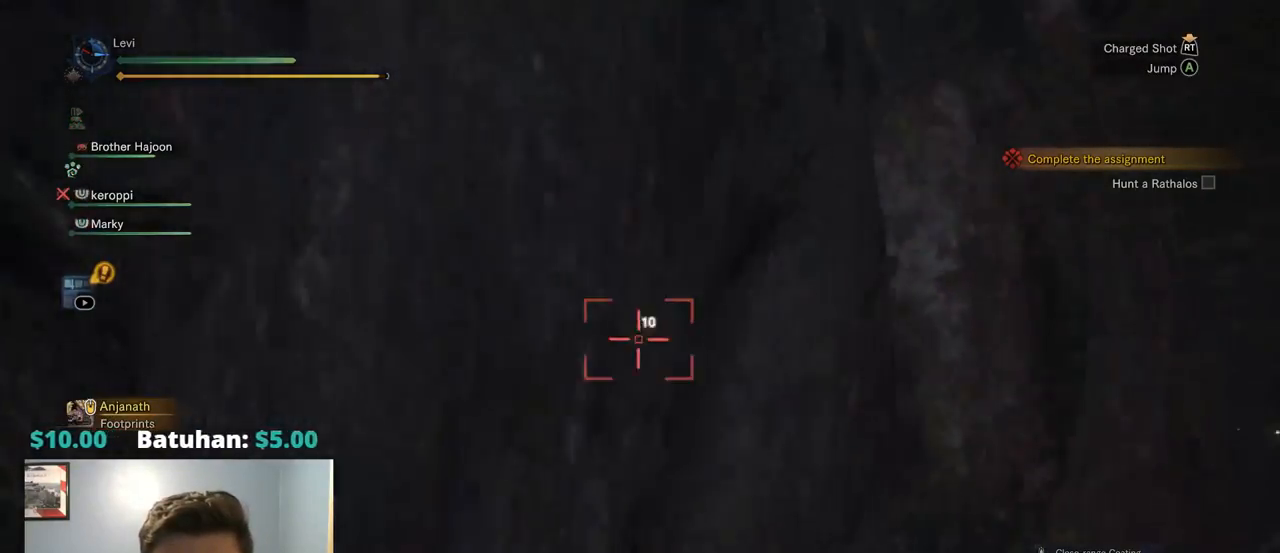
{"dt_ms": 500, "buttons": ["R1"], "left_stick": "up", "right_stick": "center", "events": [[217, "right_stick", "center"], [334, "DPAD_RIGHT", "down"], [400, "DPAD_RIGHT", "up"]]}
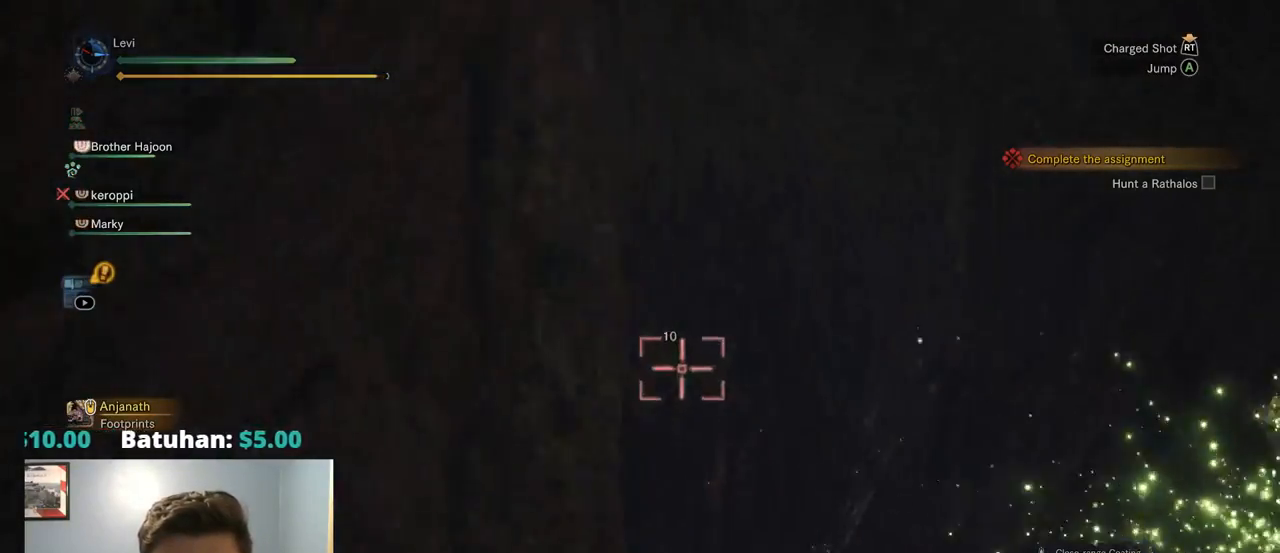
{"dt_ms": 500, "buttons": [], "left_stick": "up-right", "right_stick": "down-right"}
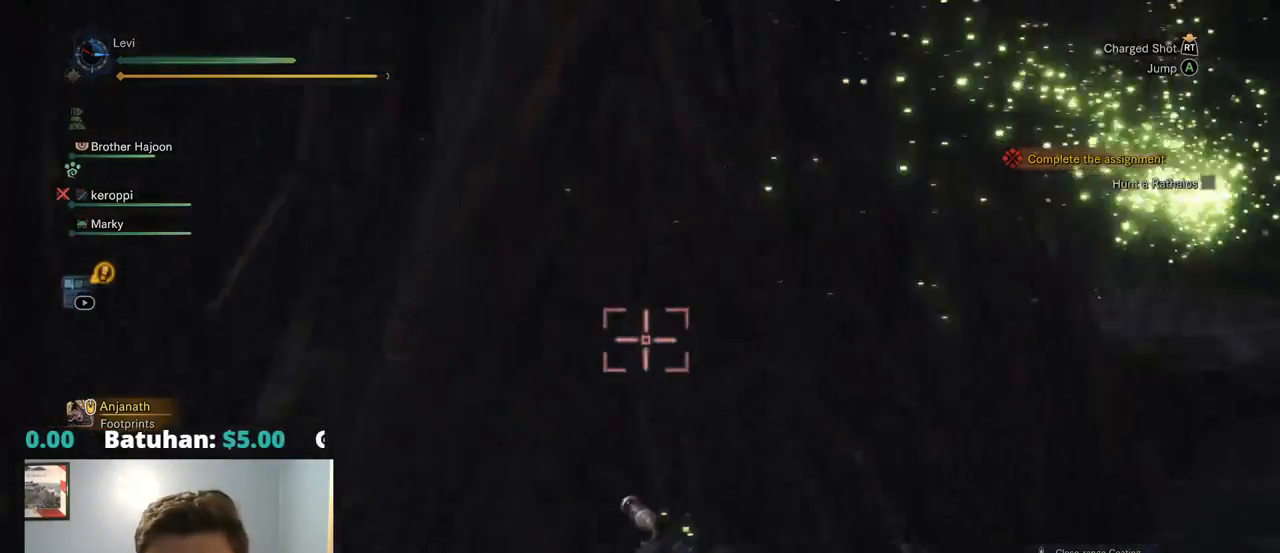
{"dt_ms": 500, "buttons": ["TRIANGLE", "R1"], "left_stick": "up", "right_stick": "up-right", "events": [[117, "right_stick", "center"], [200, "right_stick", "down-right"], [284, "right_stick", "right"], [417, "left_stick", "up"], [450, "right_stick", "up-right"], [500, "R1", "down"], [500, "TRIANGLE", "down"]]}
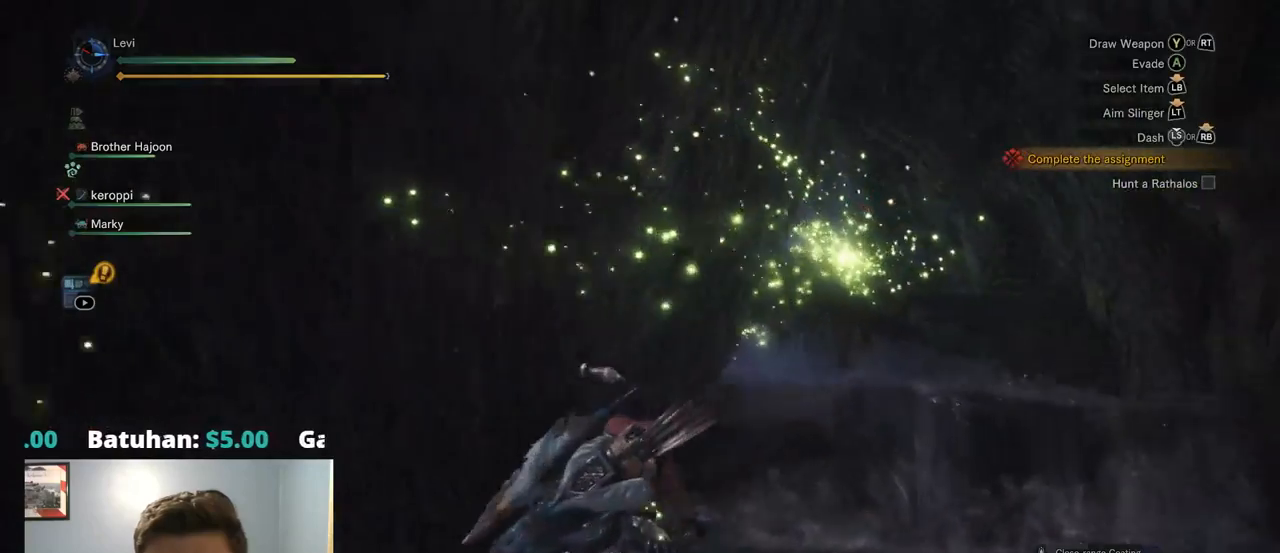
{"dt_ms": 500, "buttons": ["R1"], "left_stick": "up", "right_stick": "down", "events": [[17, "TRIANGLE", "up"], [50, "right_stick", "center"], [250, "right_stick", "down"]]}
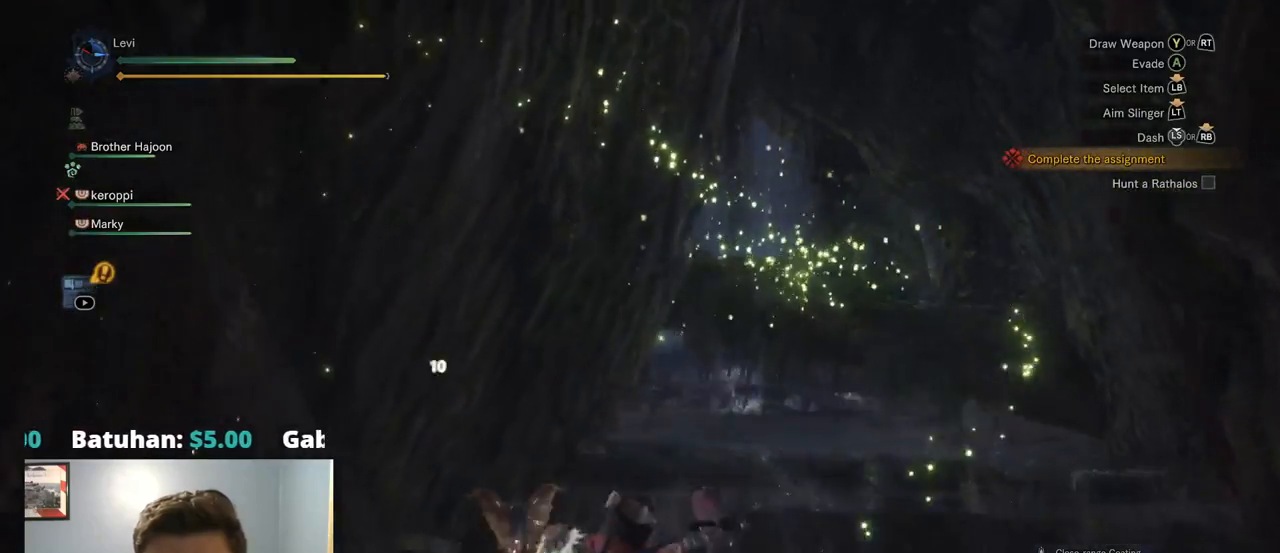
{"dt_ms": 500, "buttons": ["R1"], "left_stick": "up", "right_stick": "center", "events": [[134, "right_stick", "center"], [250, "right_stick", "down-right"], [500, "right_stick", "center"]]}
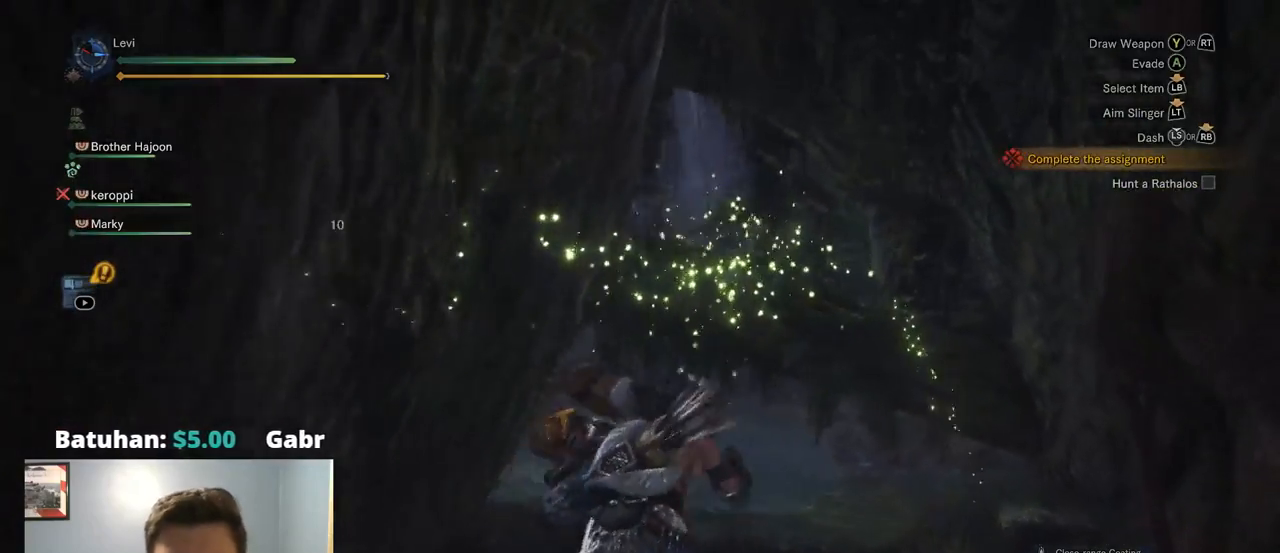
{"dt_ms": 500, "buttons": ["R1"], "left_stick": "up", "right_stick": "center", "events": []}
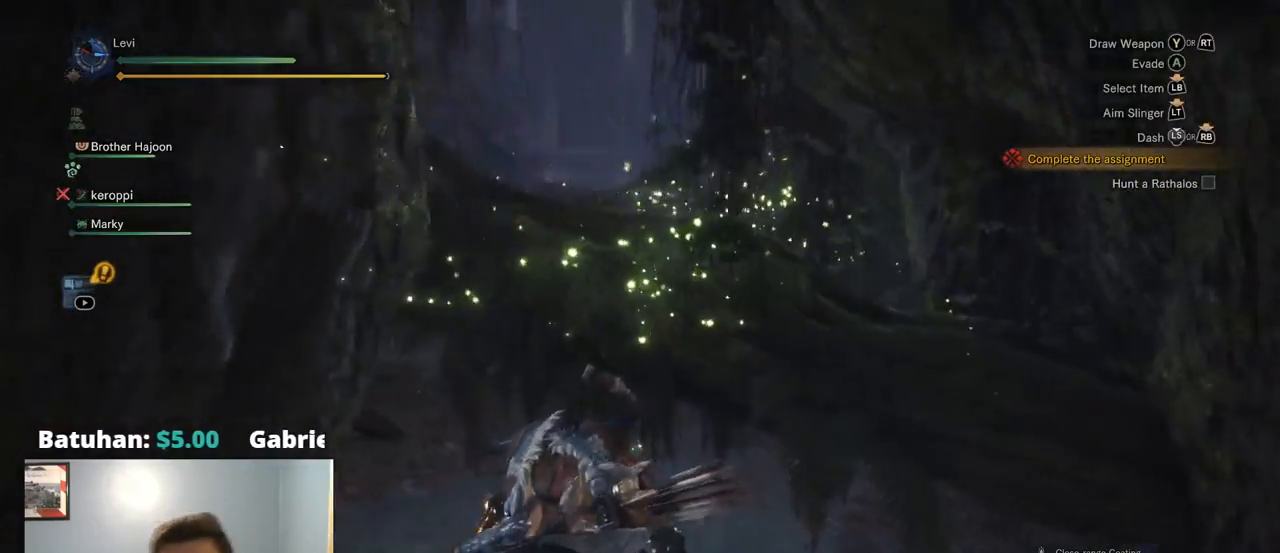
{"dt_ms": 500, "buttons": ["R1"], "left_stick": "up", "right_stick": "up-left", "events": [[17, "right_stick", "left"], [117, "right_stick", "center"], [334, "right_stick", "up-left"]]}
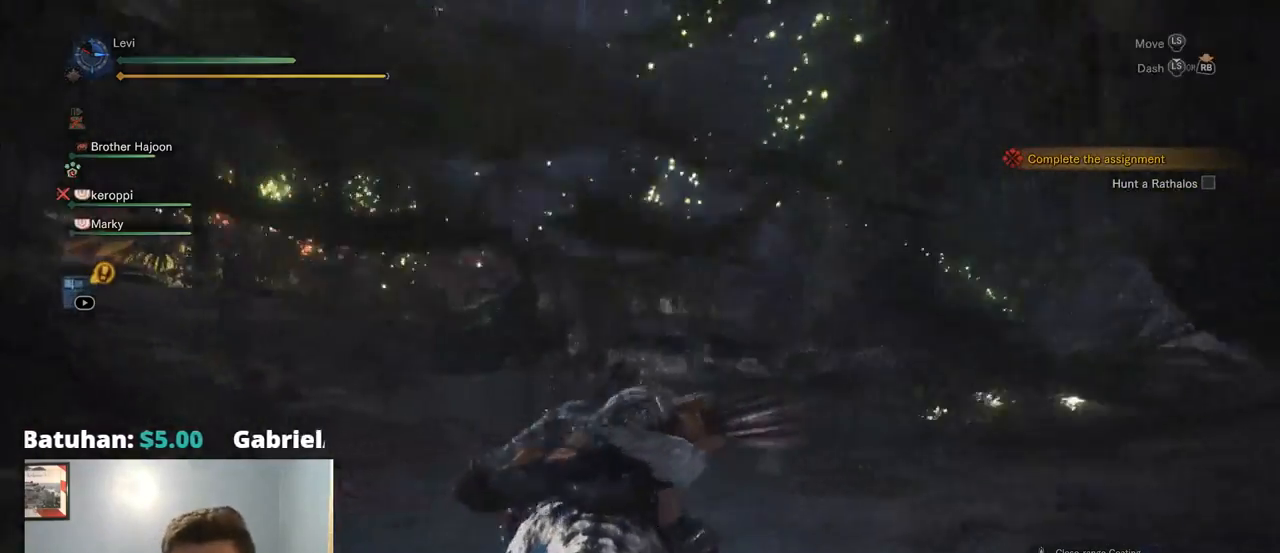
{"dt_ms": 500, "buttons": ["R1"], "left_stick": "up", "right_stick": "center", "events": [[50, "right_stick", "center"], [267, "right_stick", "down-left"], [384, "right_stick", "left"], [484, "right_stick", "center"]]}
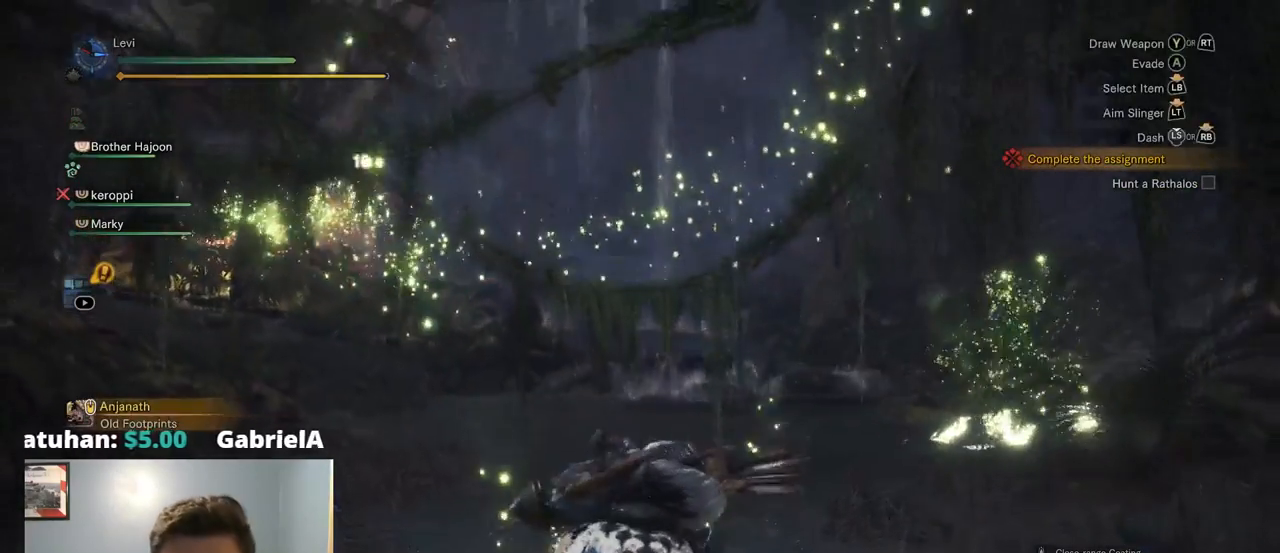
{"dt_ms": 500, "buttons": ["R1"], "left_stick": "up", "right_stick": "center", "events": []}
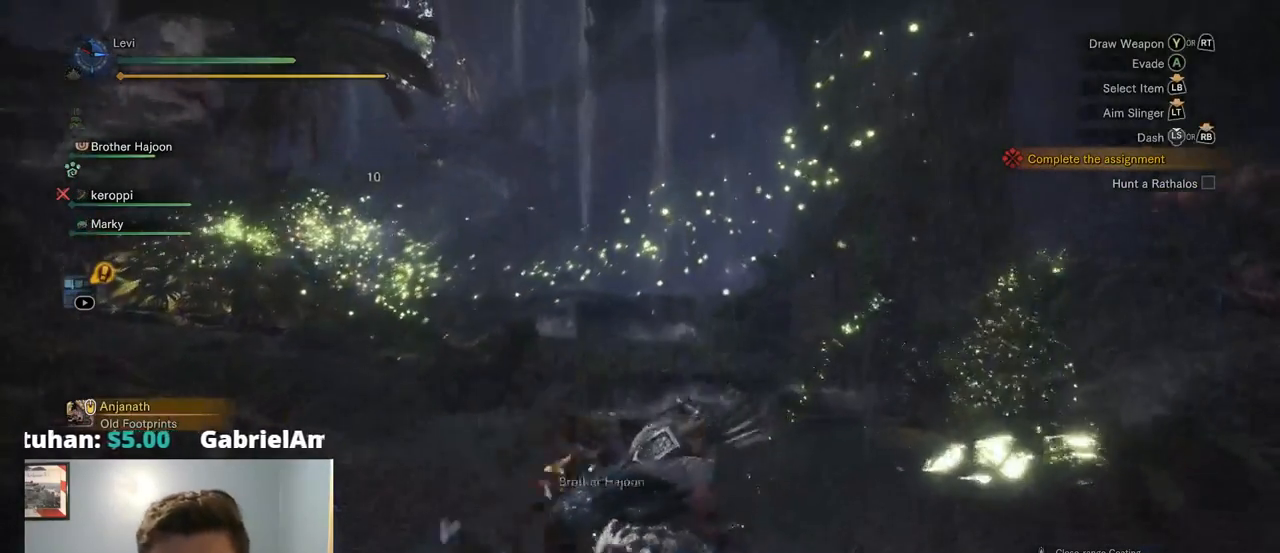
{"dt_ms": 500, "buttons": ["R1"], "left_stick": "up", "right_stick": "center", "events": [[100, "right_stick", "left"], [367, "right_stick", "center"]]}
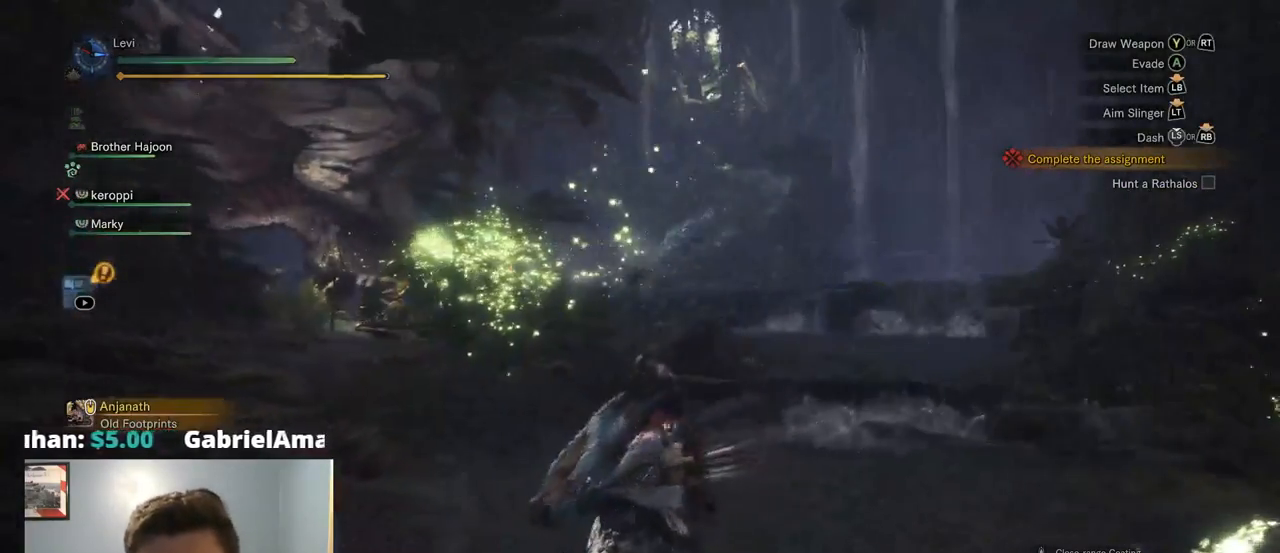
{"dt_ms": 500, "buttons": ["R1"], "left_stick": "up-right", "right_stick": "down-left", "events": [[134, "left_stick", "up-right"], [400, "right_stick", "down-left"]]}
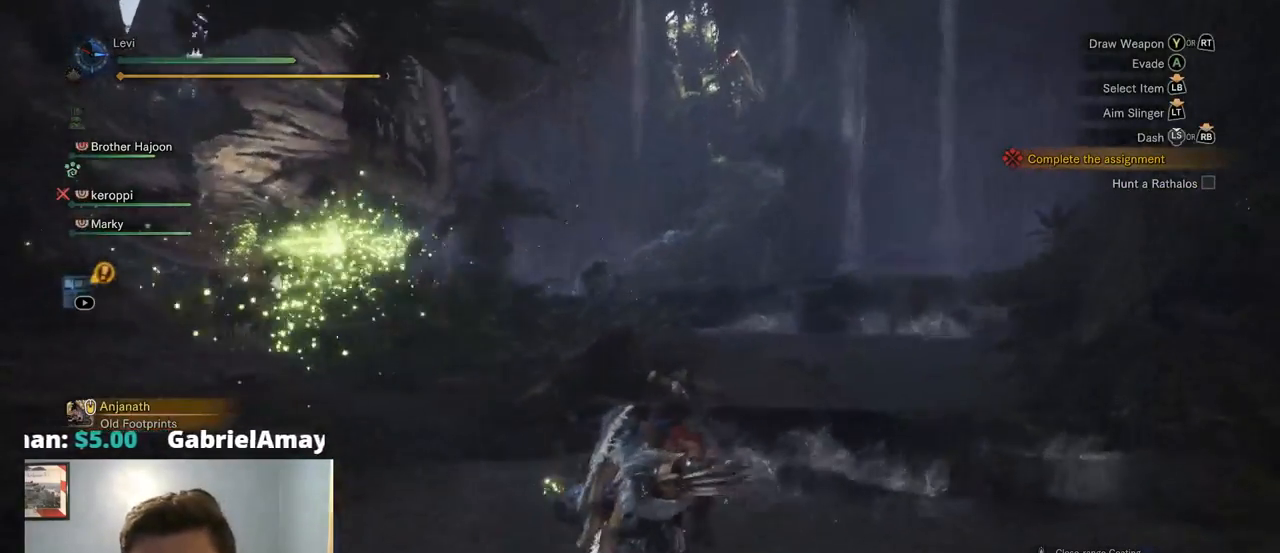
{"dt_ms": 500, "buttons": ["R1"], "left_stick": "up-right", "right_stick": "center", "events": [[34, "right_stick", "center"], [217, "right_stick", "left"], [417, "right_stick", "center"]]}
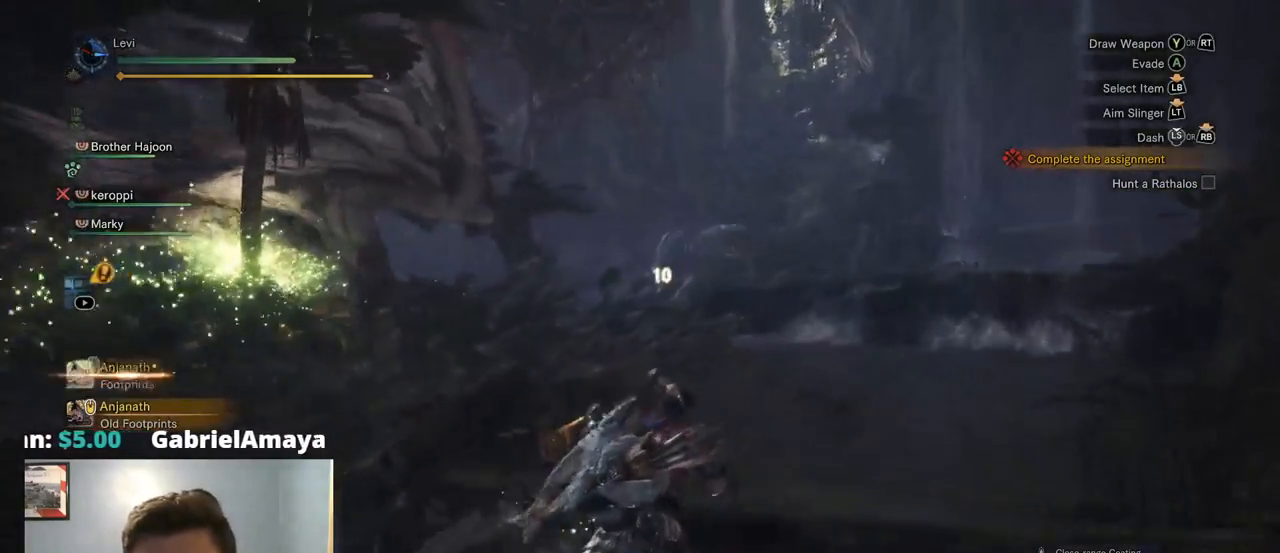
{"dt_ms": 501, "buttons": [], "left_stick": "center", "right_stick": "left", "events": [[150, "right_stick", "left"], [368, "R1", "up"], [401, "left_stick", "center"]]}
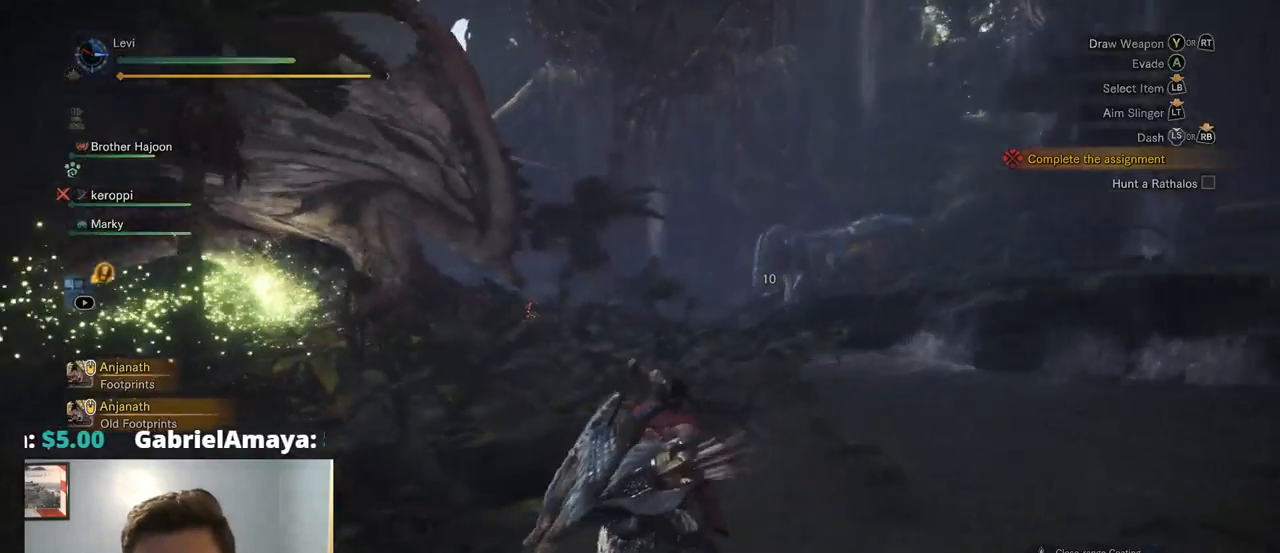
{"dt_ms": 500, "buttons": [], "left_stick": "center", "right_stick": "center", "events": [[234, "right_stick", "center"]]}
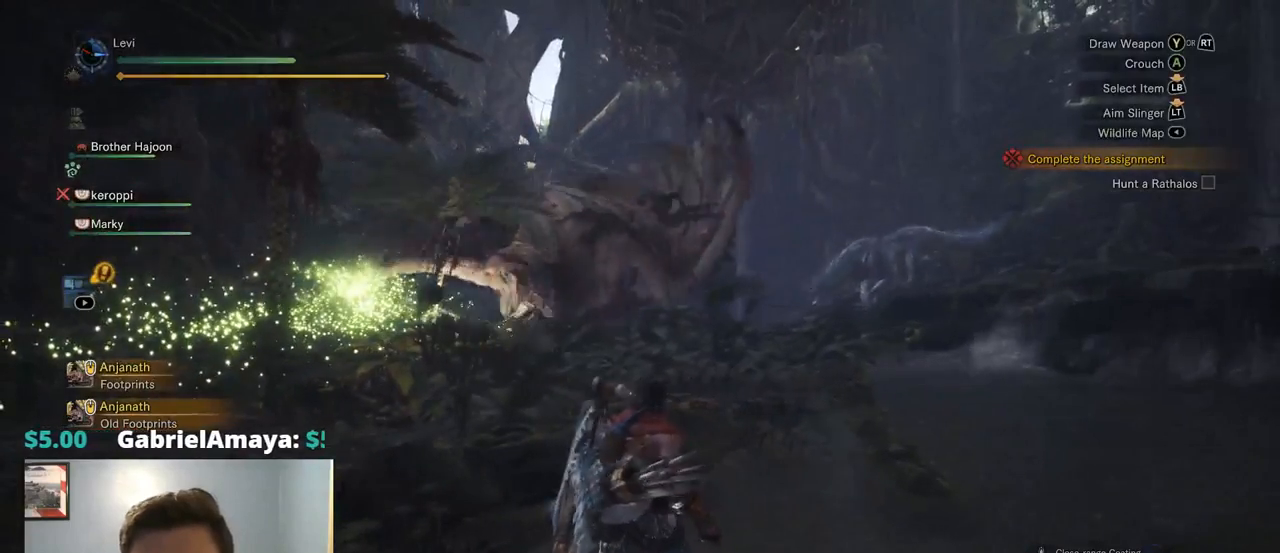
{"dt_ms": 500, "buttons": [], "left_stick": "right", "right_stick": "center", "events": [[100, "left_stick", "right"]]}
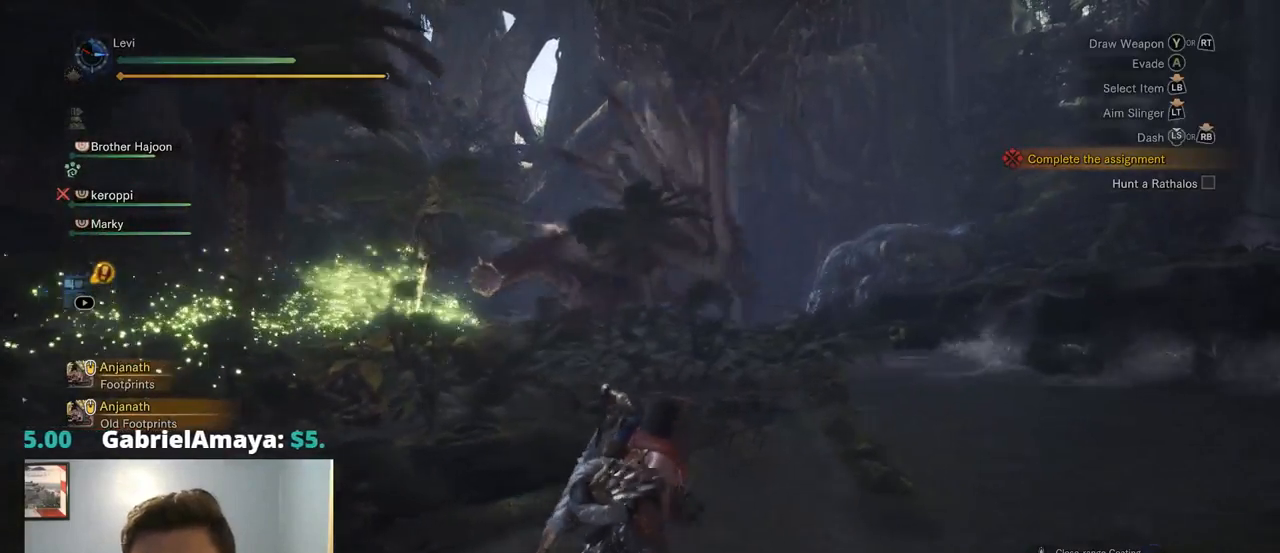
{"dt_ms": 500, "buttons": [], "left_stick": "up-right", "right_stick": "center", "events": [[384, "left_stick", "up-right"]]}
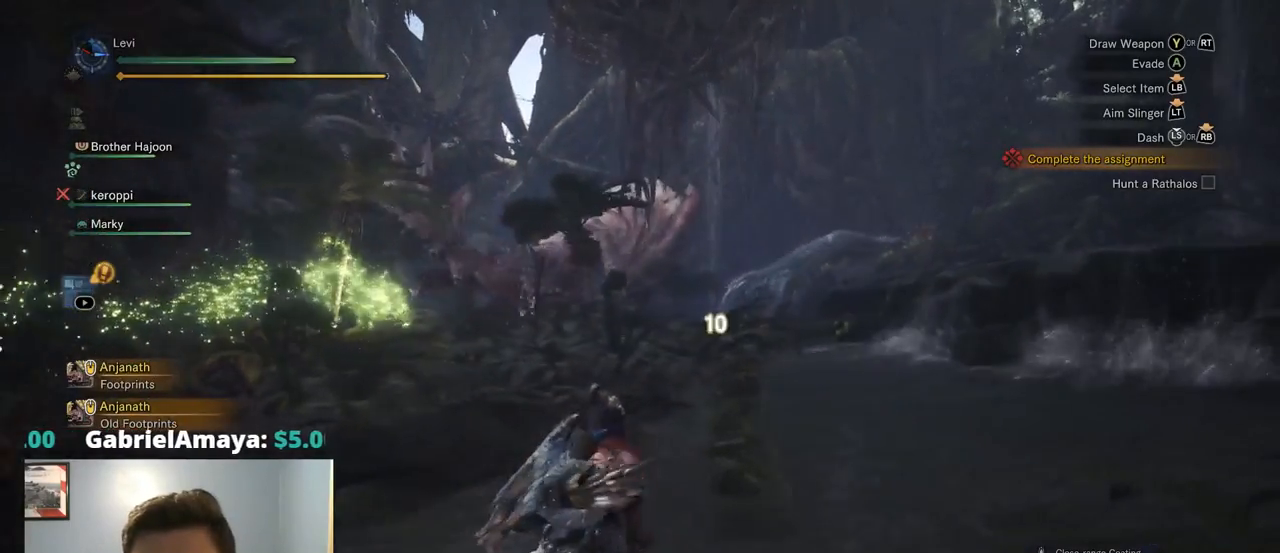
{"dt_ms": 500, "buttons": [], "left_stick": "up", "right_stick": "center", "events": [[134, "left_stick", "up"]]}
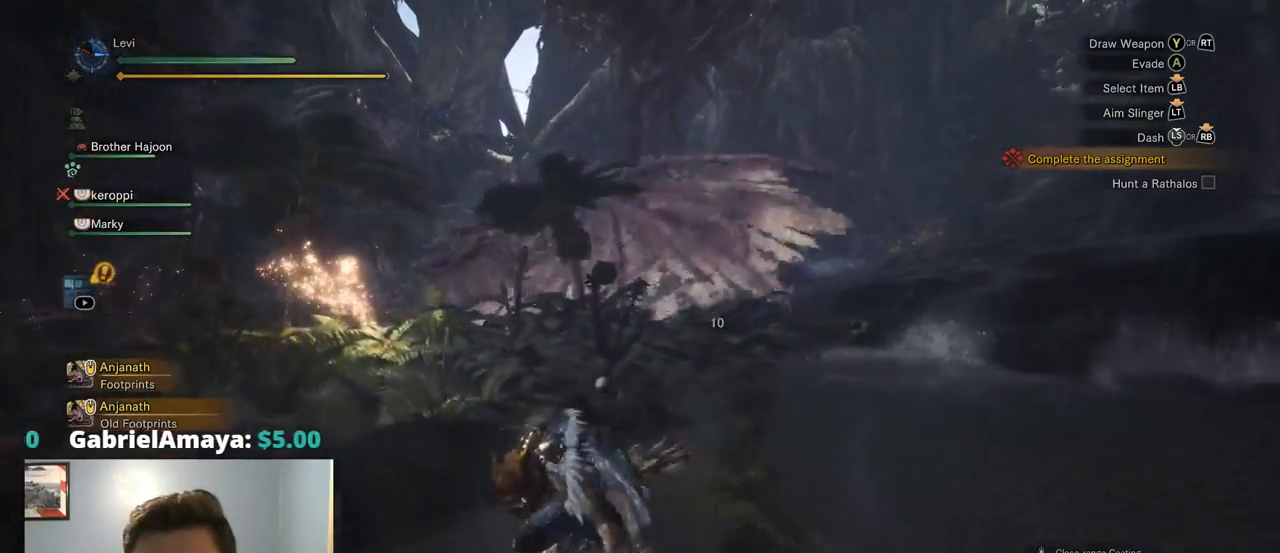
{"dt_ms": 500, "buttons": [], "left_stick": "up", "right_stick": "center", "events": []}
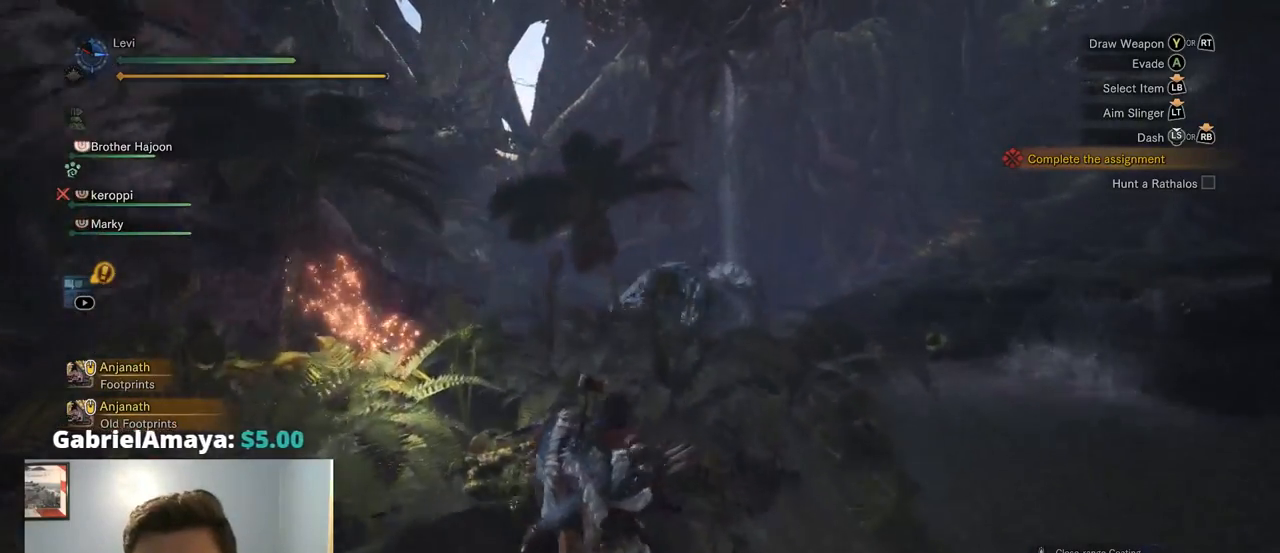
{"dt_ms": 500, "buttons": [], "left_stick": "right", "right_stick": "left", "events": [[17, "left_stick", "center"], [100, "left_stick", "right"], [300, "right_stick", "left"]]}
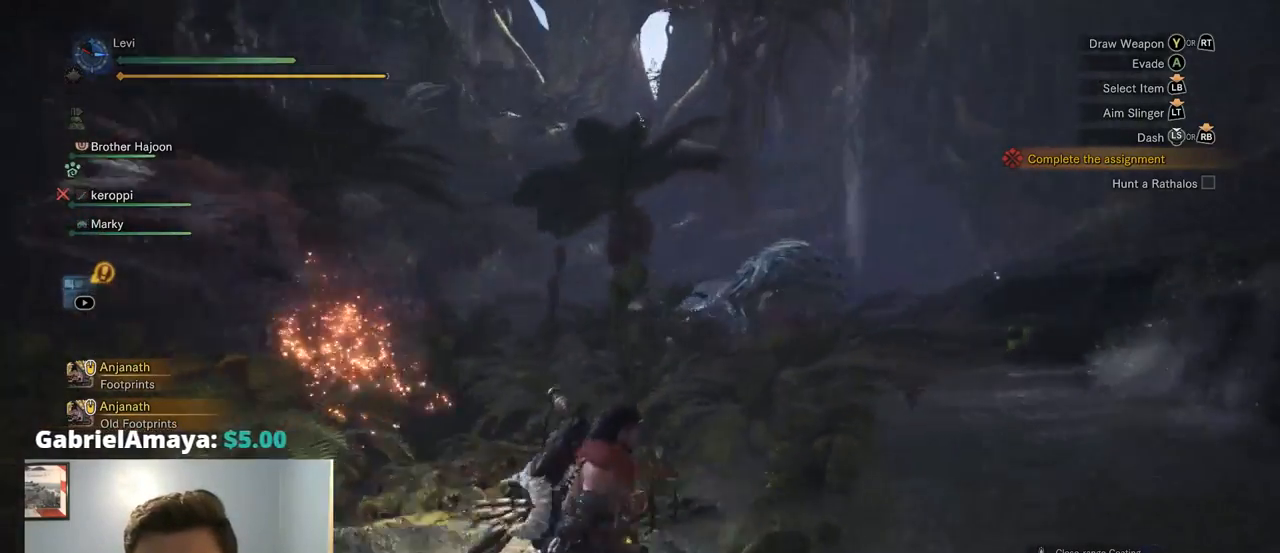
{"dt_ms": 1000, "buttons": [], "left_stick": "up-right", "right_stick": "center"}
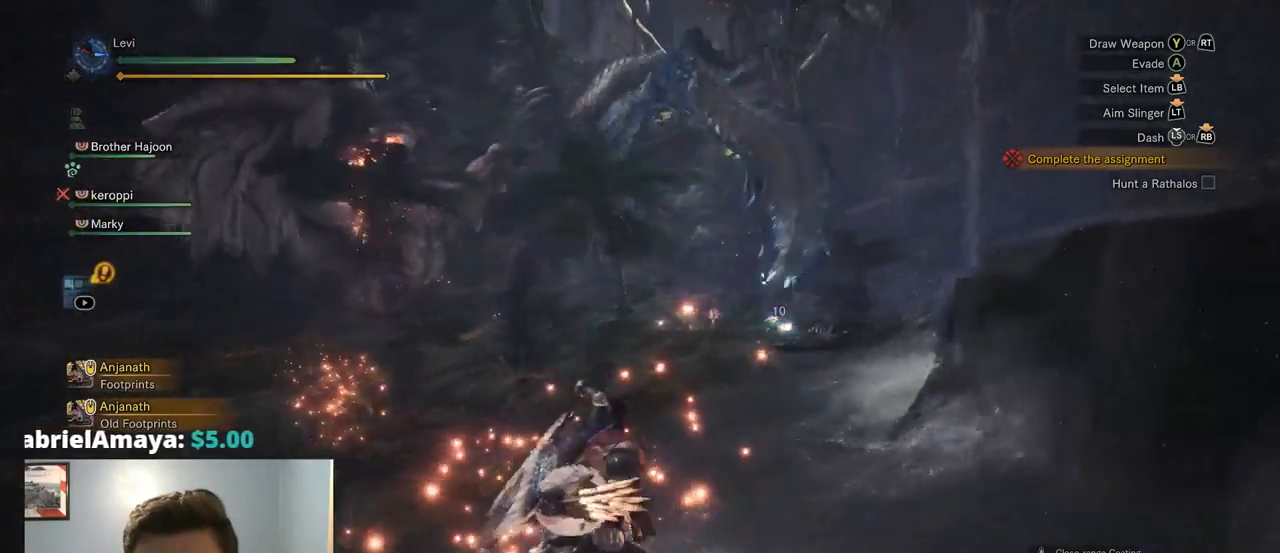
{"dt_ms": 500, "buttons": [], "left_stick": "down-left", "right_stick": "center", "events": [[100, "left_stick", "left"], [117, "R2", "down"], [134, "R2", "up"], [284, "L2", "down"], [284, "left_stick", "down-left"], [334, "L2", "up"], [384, "CROSS", "down"], [450, "CROSS", "up"]]}
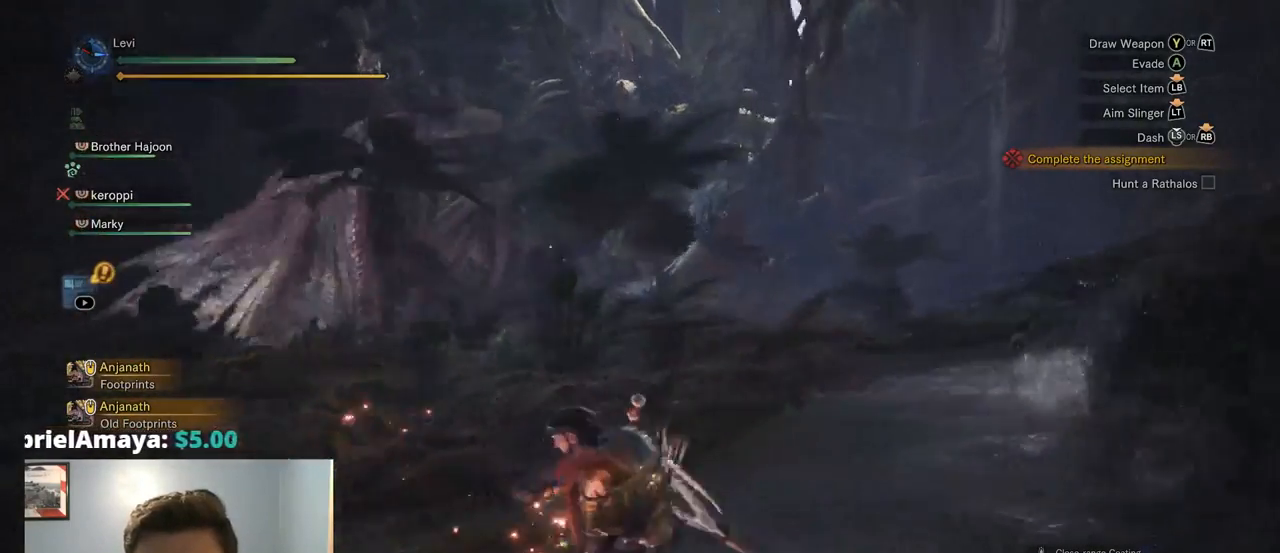
{"dt_ms": 500, "buttons": [], "left_stick": "left", "right_stick": "center", "events": [[350, "left_stick", "left"]]}
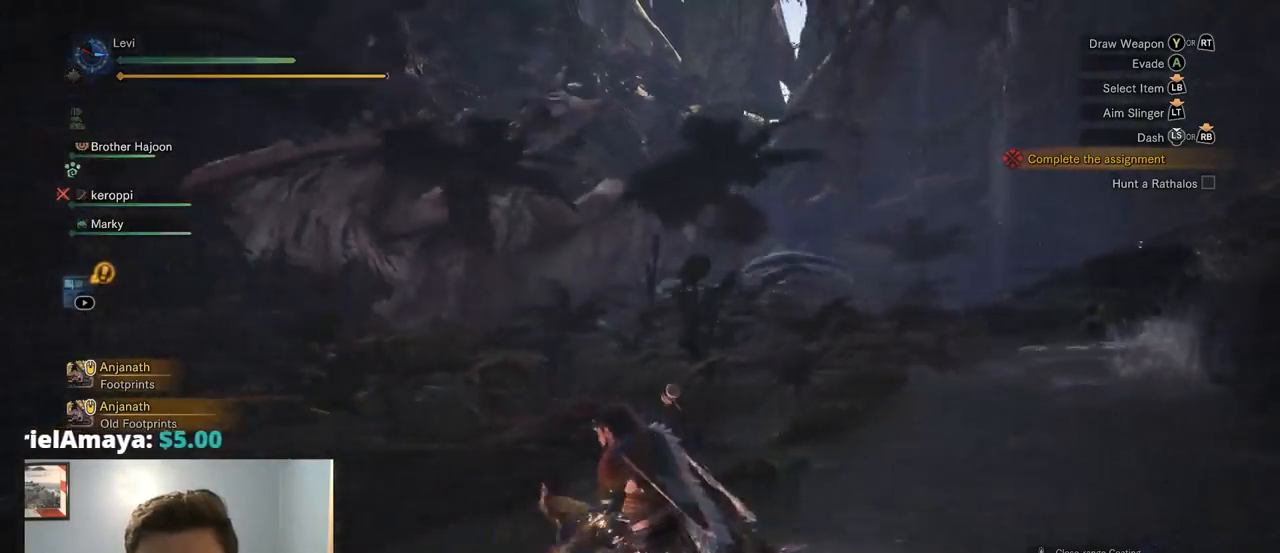
{"dt_ms": 499, "buttons": [], "left_stick": "down-left", "right_stick": "center", "events": [[416, "left_stick", "down-left"]]}
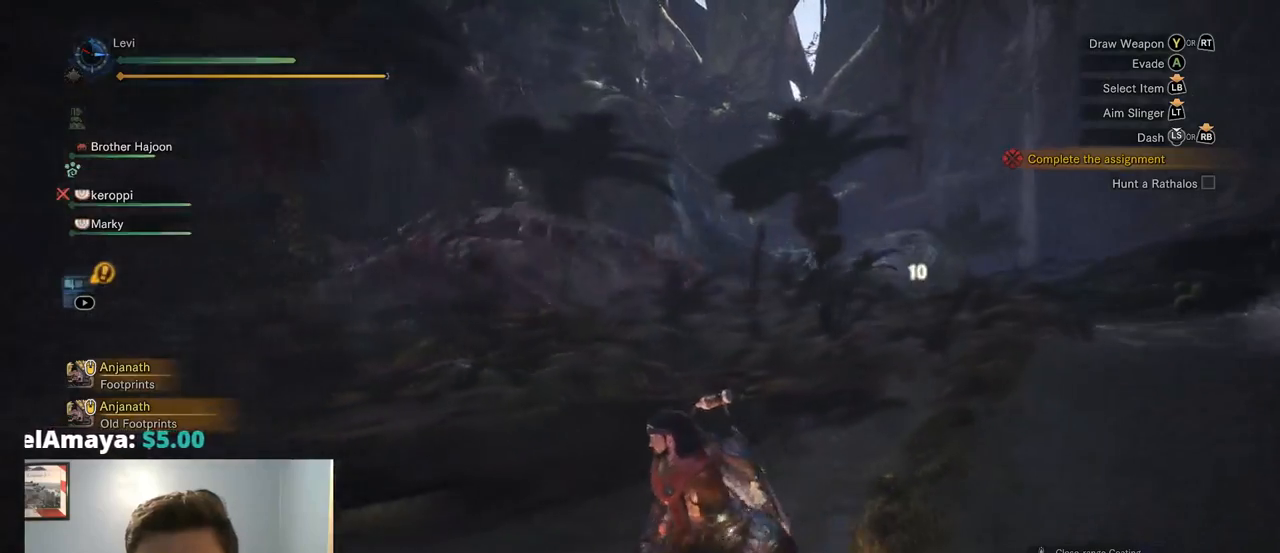
{"dt_ms": 500, "buttons": [], "left_stick": "left", "right_stick": "center", "events": [[450, "left_stick", "left"]]}
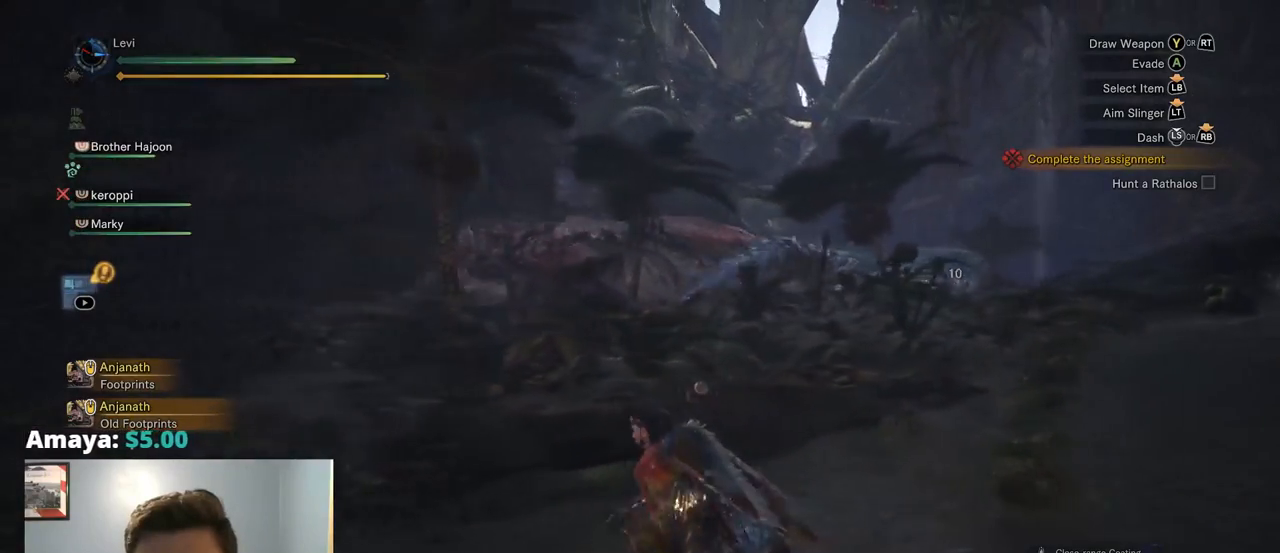
{"dt_ms": 500, "buttons": [], "left_stick": "left", "right_stick": "center", "events": [[250, "right_stick", "down-left"], [317, "right_stick", "left"], [334, "CIRCLE", "down"], [367, "CIRCLE", "up"], [417, "right_stick", "center"]]}
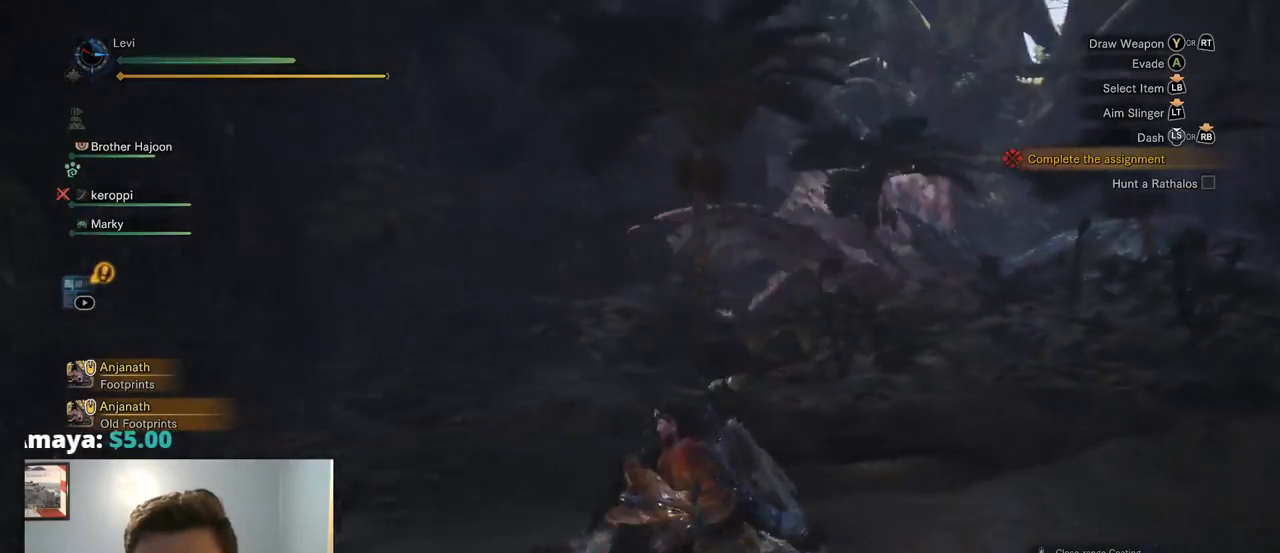
{"dt_ms": 500, "buttons": [], "left_stick": "left", "right_stick": "right", "events": [[300, "right_stick", "right"]]}
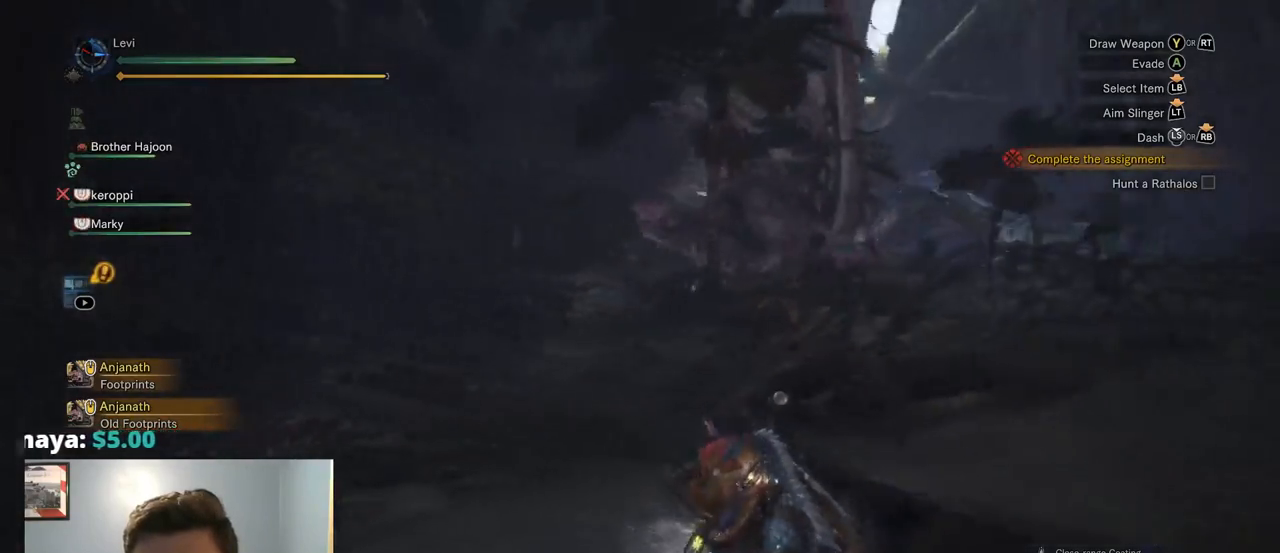
{"dt_ms": 500, "buttons": [], "left_stick": "up-left", "right_stick": "center", "events": [[150, "right_stick", "center"], [434, "left_stick", "up-left"]]}